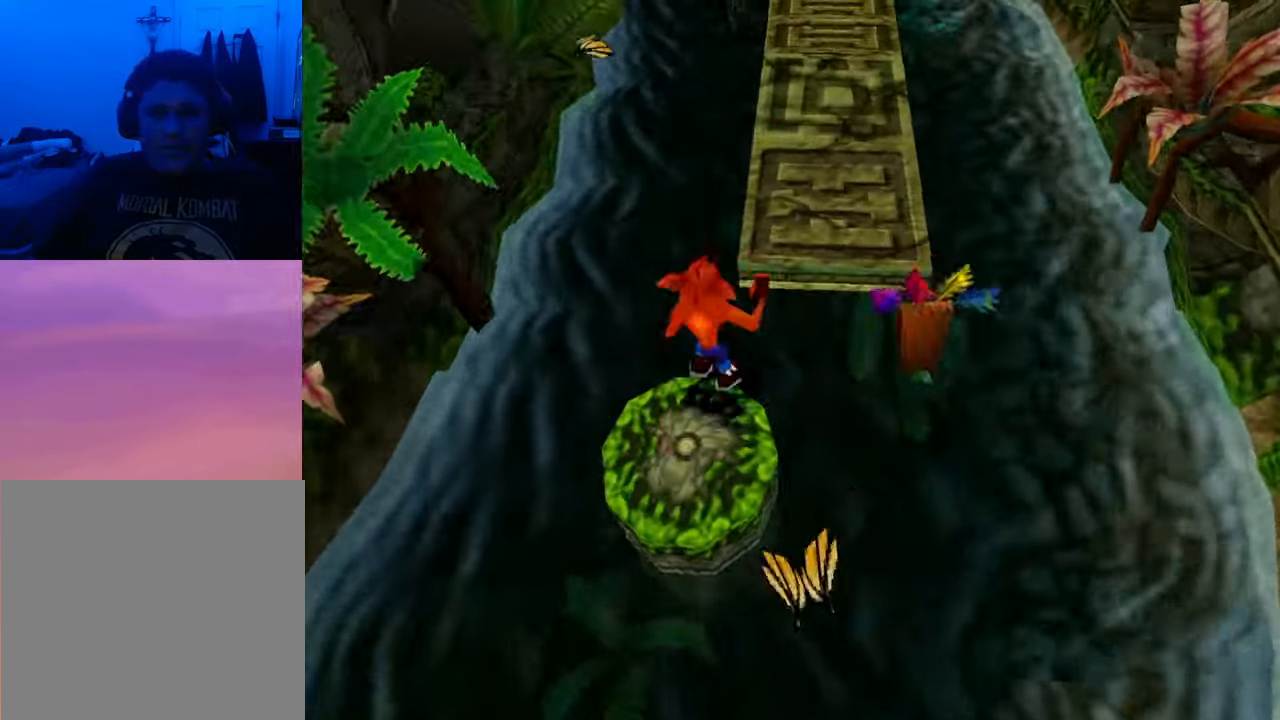
Gameplay with a controller (PlayStation layout); each line is a JSON object with the inputs held at the frame after it. "events" lists button and stick changes between this image and that frame as [ms after this image, input, new state], when the widget could be followed in between. Not read: HOME left_stick right_stick.
{"buttons": ["DPAD_UP"], "events": [[300, "DPAD_RIGHT", "up"], [367, "CROSS", "up"]]}
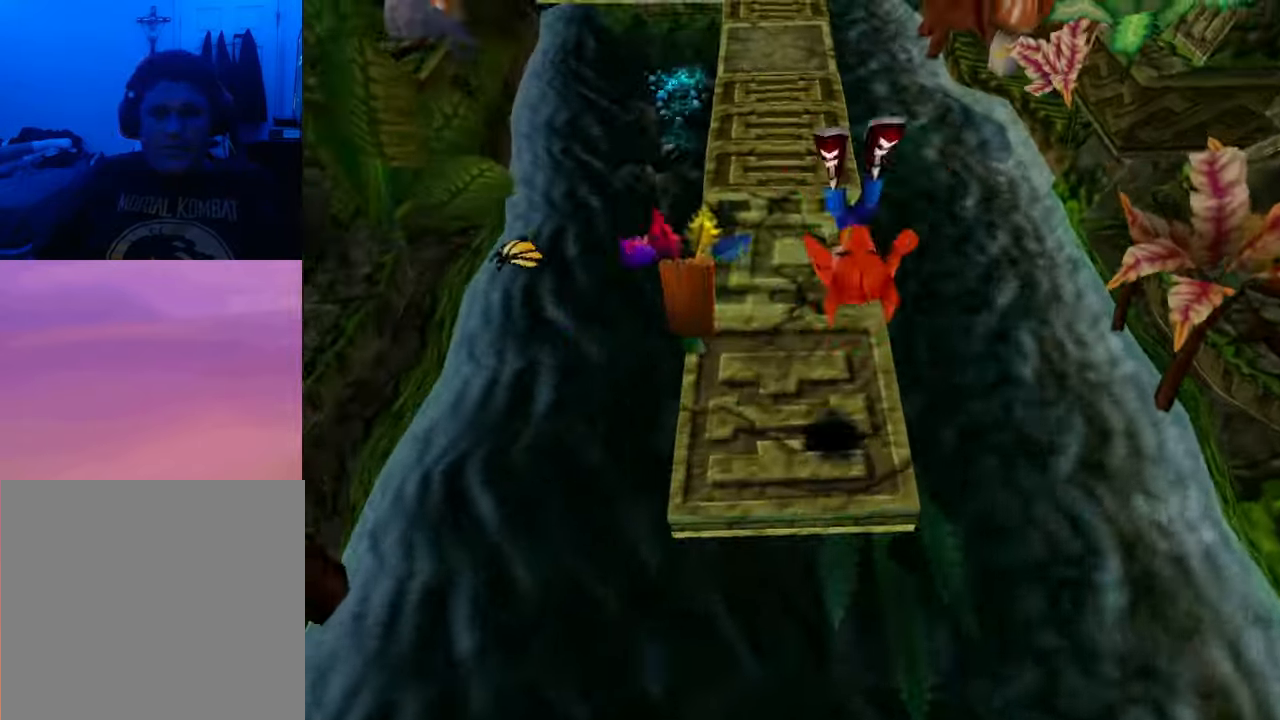
{"buttons": ["DPAD_UP"], "events": [[33, "DPAD_LEFT", "down"], [167, "DPAD_LEFT", "up"]]}
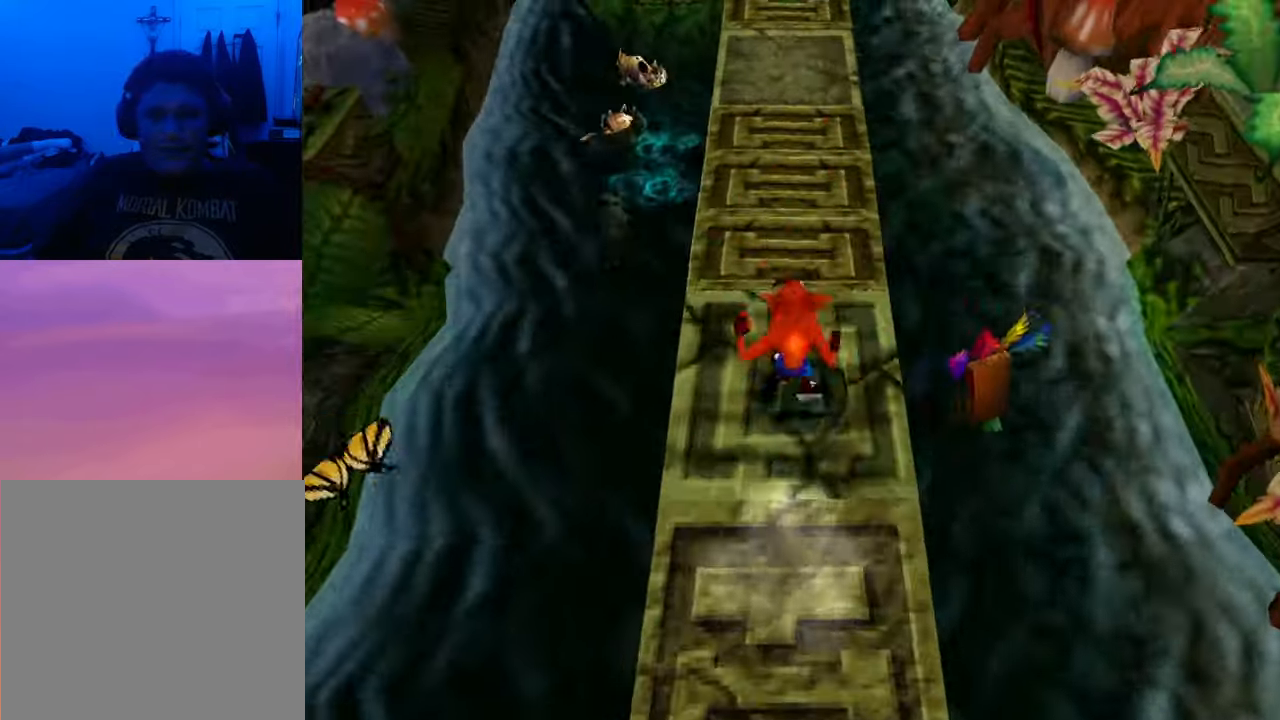
{"buttons": ["CROSS", "SQUARE", "DPAD_UP"], "events": [[233, "R1", "down"], [433, "CROSS", "down"], [433, "R1", "up"], [500, "SQUARE", "down"]]}
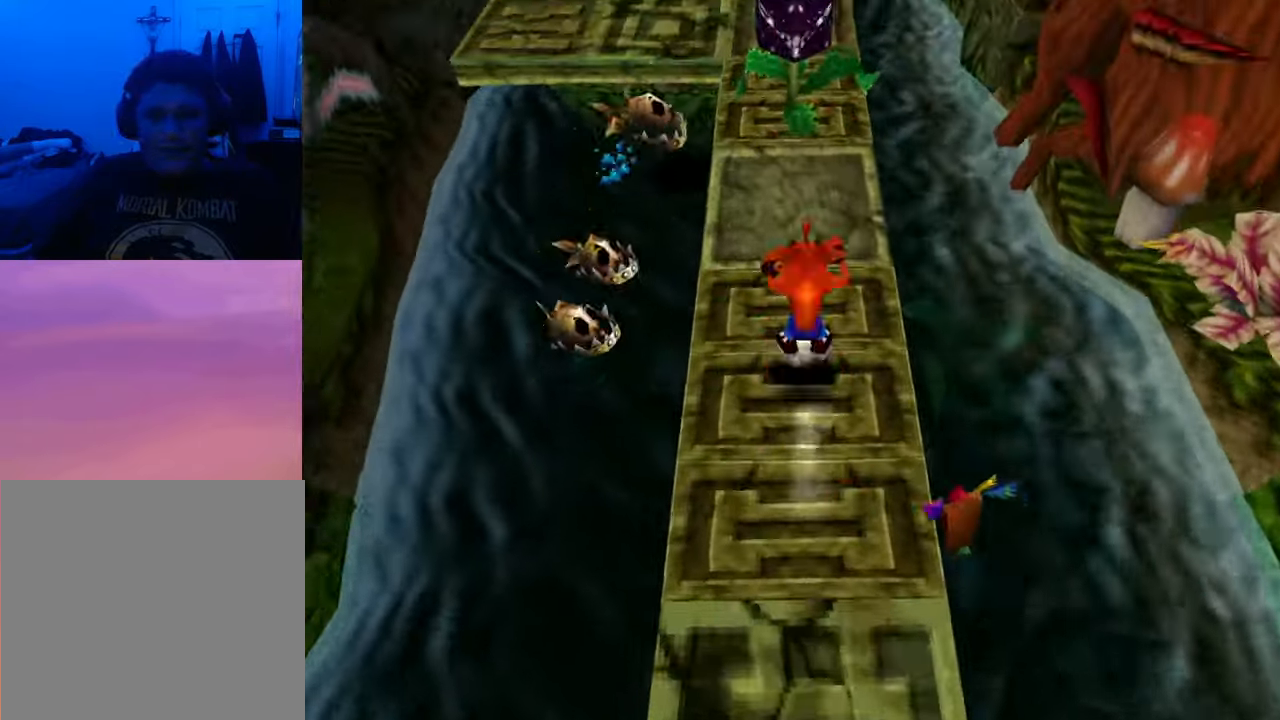
{"buttons": ["CROSS", "SQUARE", "DPAD_UP"], "events": [[367, "DPAD_LEFT", "down"], [467, "DPAD_LEFT", "up"]]}
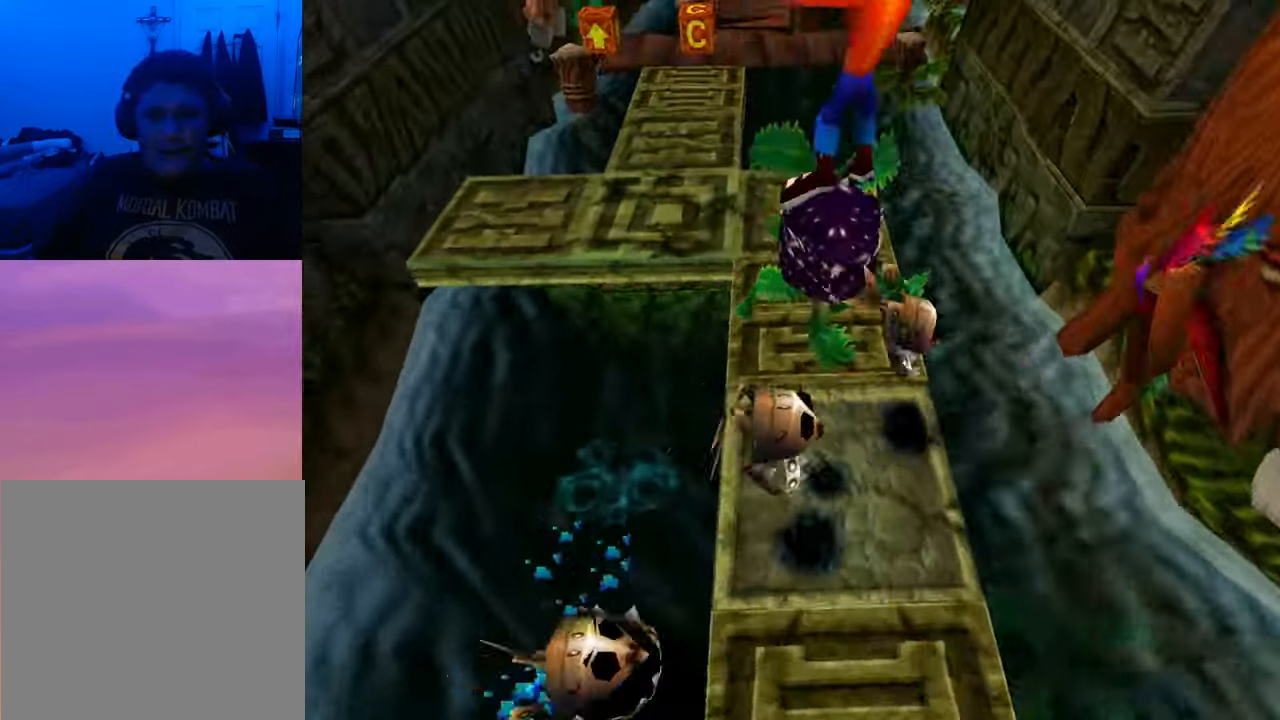
{"buttons": ["DPAD_RIGHT"], "events": [[233, "SQUARE", "up"], [300, "CROSS", "up"], [333, "DPAD_RIGHT", "down"], [367, "DPAD_UP", "up"]]}
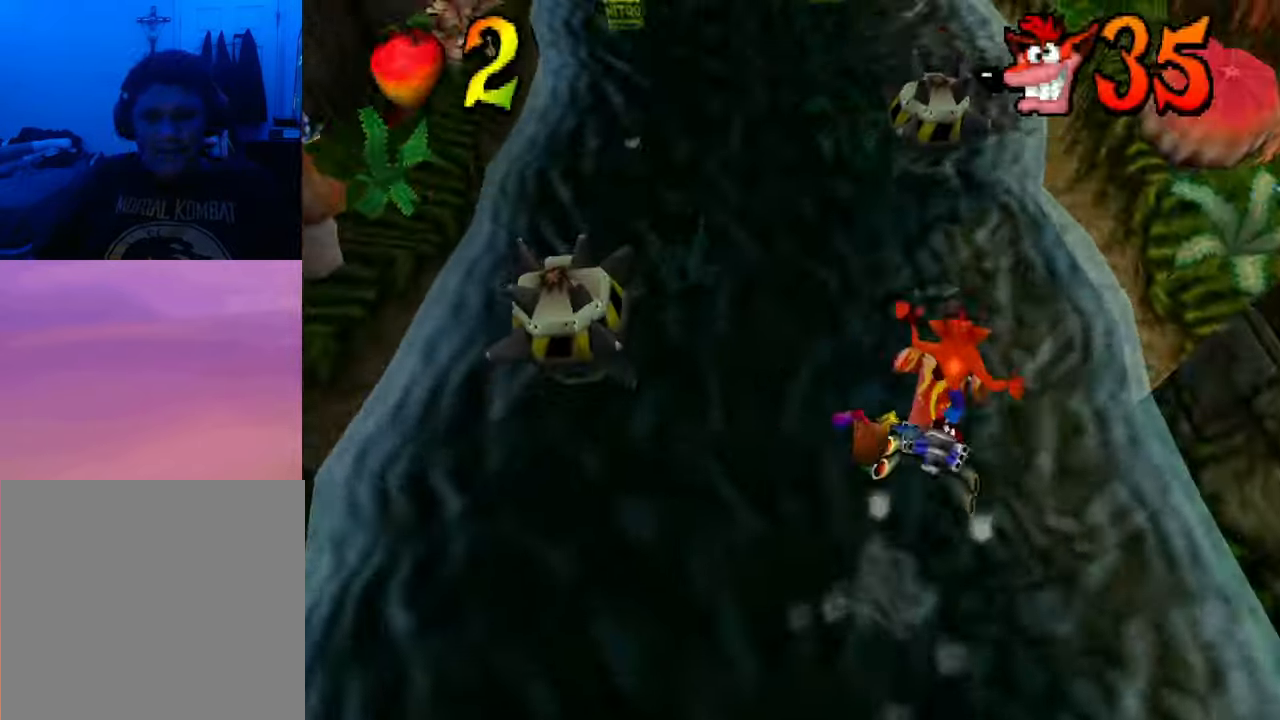
{"buttons": ["DPAD_RIGHT"], "events": [[33, "DPAD_DOWN", "down"], [100, "DPAD_DOWN", "up"], [133, "DPAD_RIGHT", "up"], [133, "DPAD_UP", "down"], [333, "DPAD_RIGHT", "down"], [333, "DPAD_UP", "up"]]}
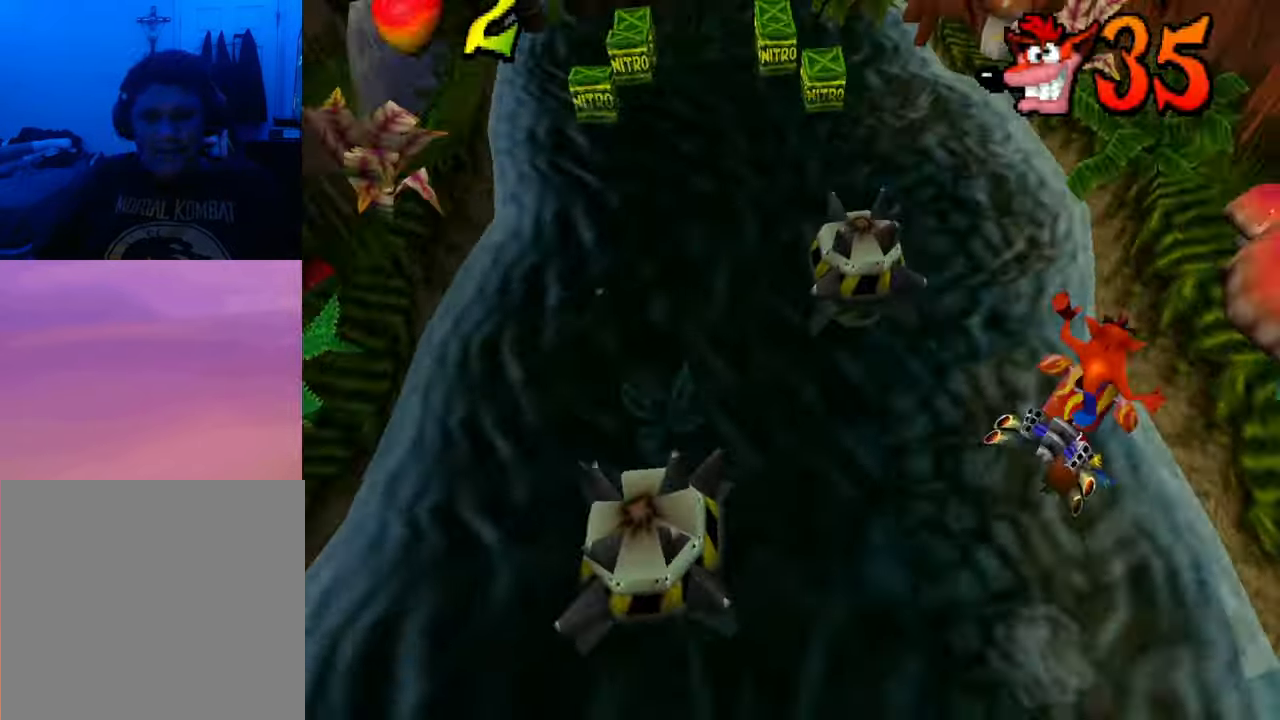
{"buttons": ["DPAD_LEFT"], "events": [[33, "DPAD_RIGHT", "up"], [33, "DPAD_UP", "down"], [100, "DPAD_UP", "up"], [300, "DPAD_LEFT", "down"]]}
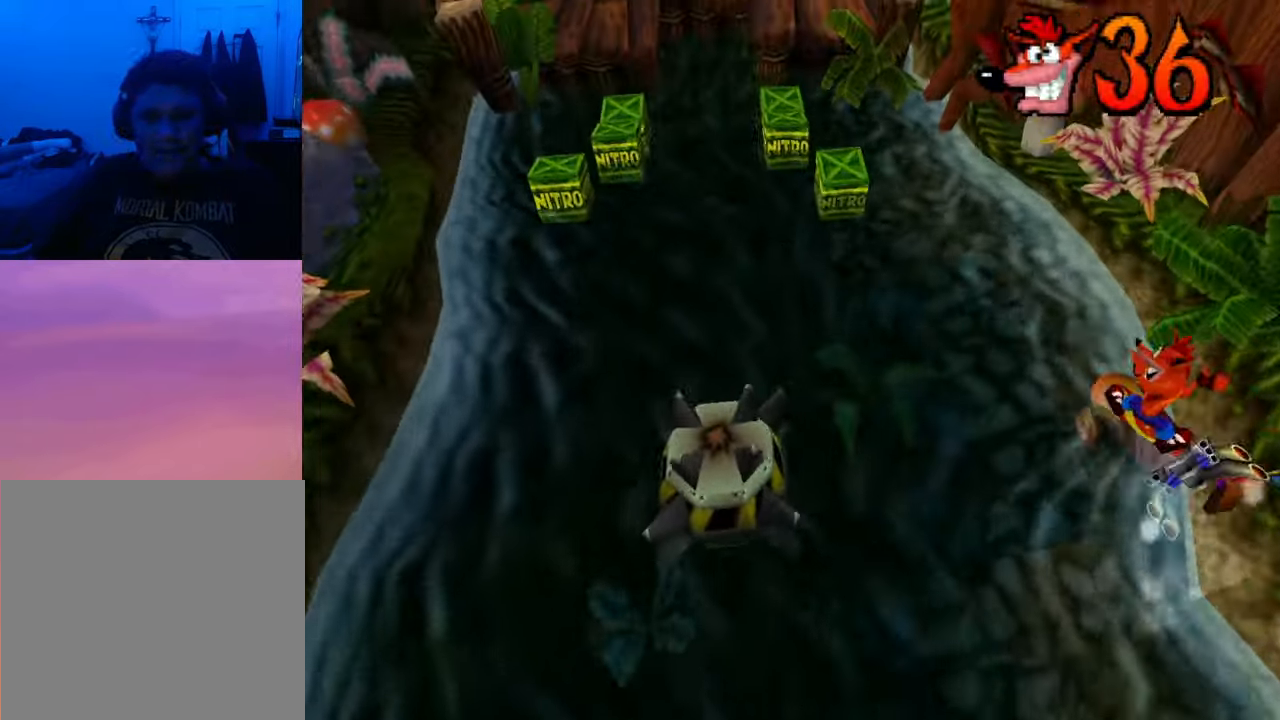
{"buttons": ["DPAD_LEFT"], "events": []}
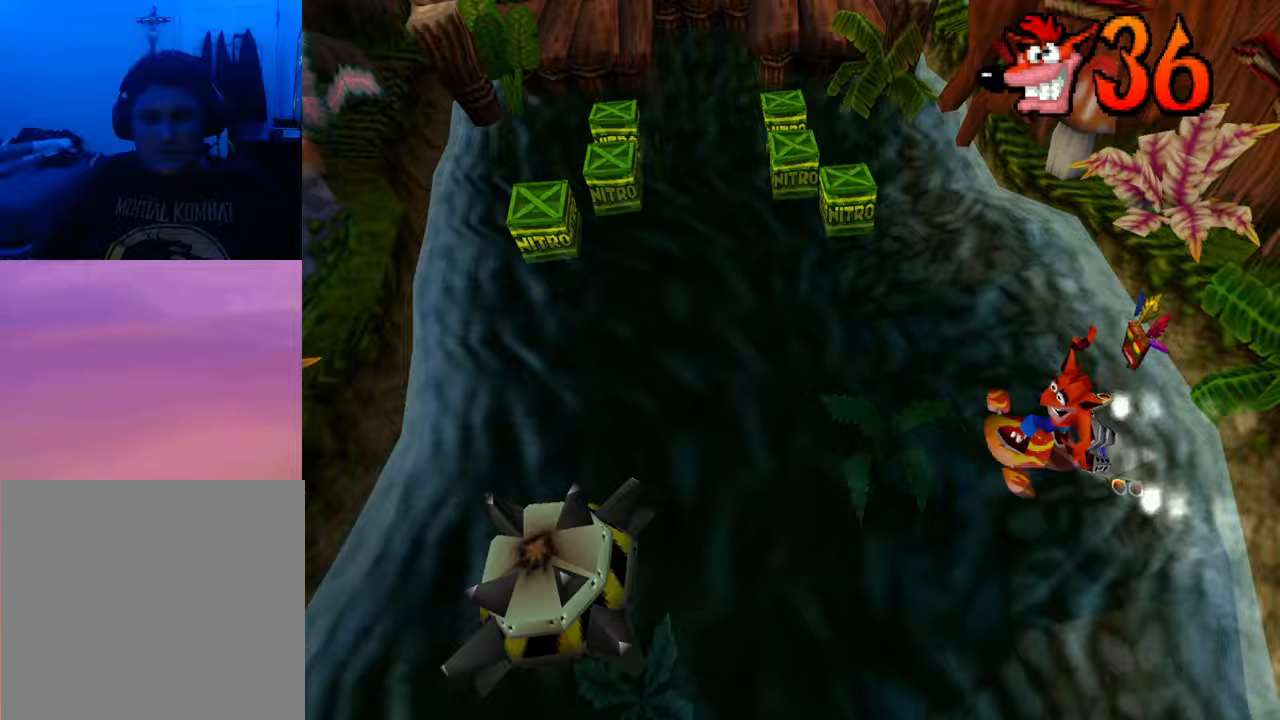
{"buttons": ["DPAD_UP"], "events": [[100, "DPAD_UP", "down"], [167, "DPAD_LEFT", "up"], [300, "DPAD_LEFT", "down"], [433, "DPAD_LEFT", "up"]]}
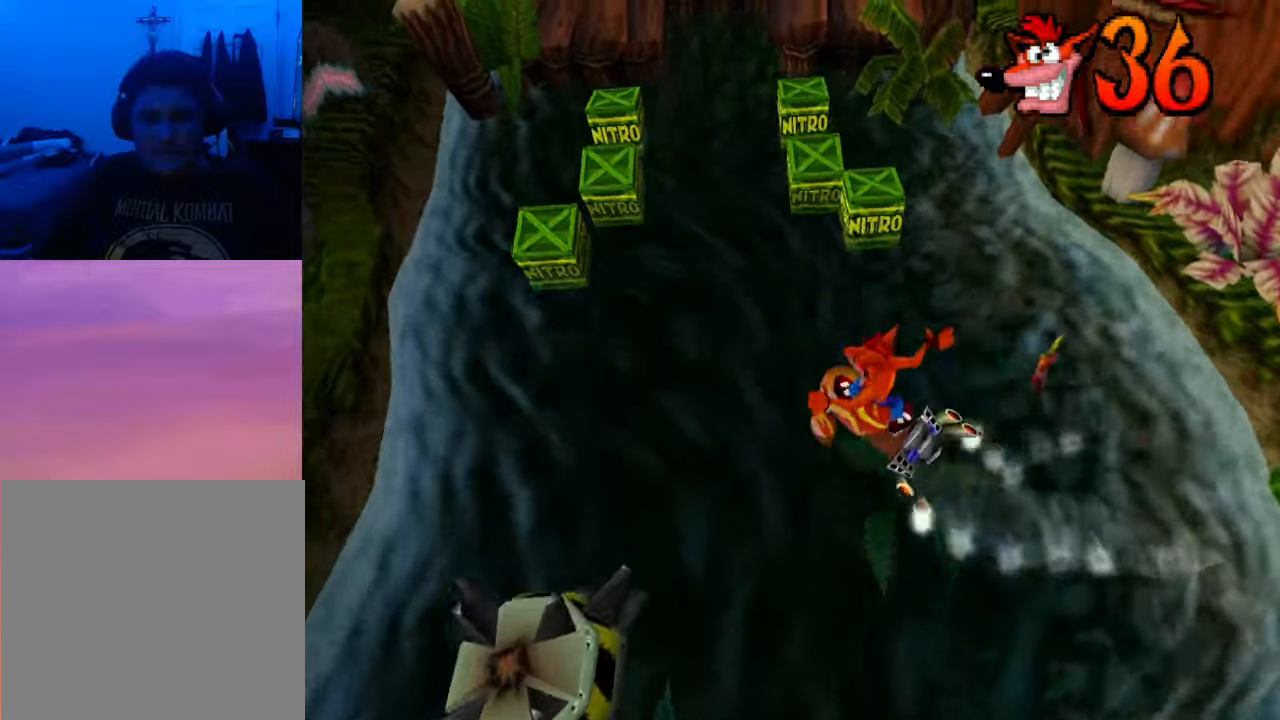
{"buttons": ["DPAD_UP"], "events": [[100, "DPAD_LEFT", "down"], [167, "DPAD_UP", "up"], [267, "DPAD_UP", "down"], [367, "DPAD_LEFT", "up"]]}
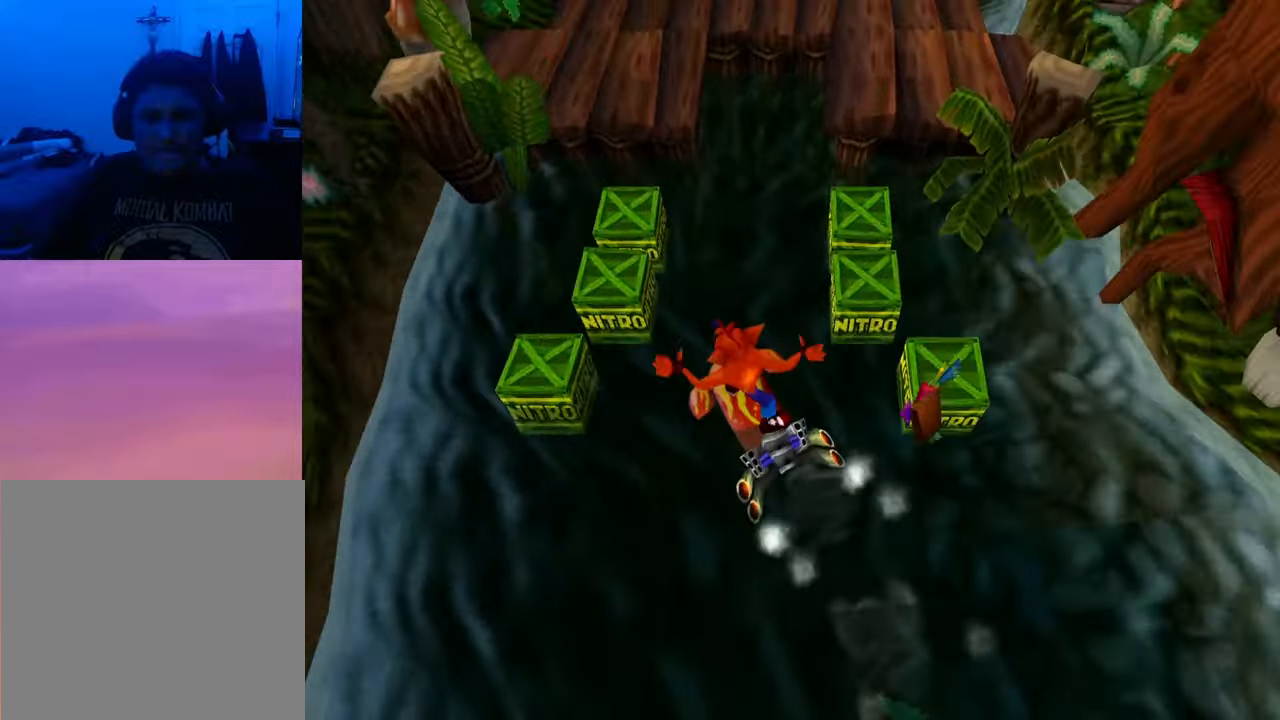
{"buttons": ["DPAD_UP"], "events": [[133, "DPAD_RIGHT", "down"], [500, "DPAD_RIGHT", "up"]]}
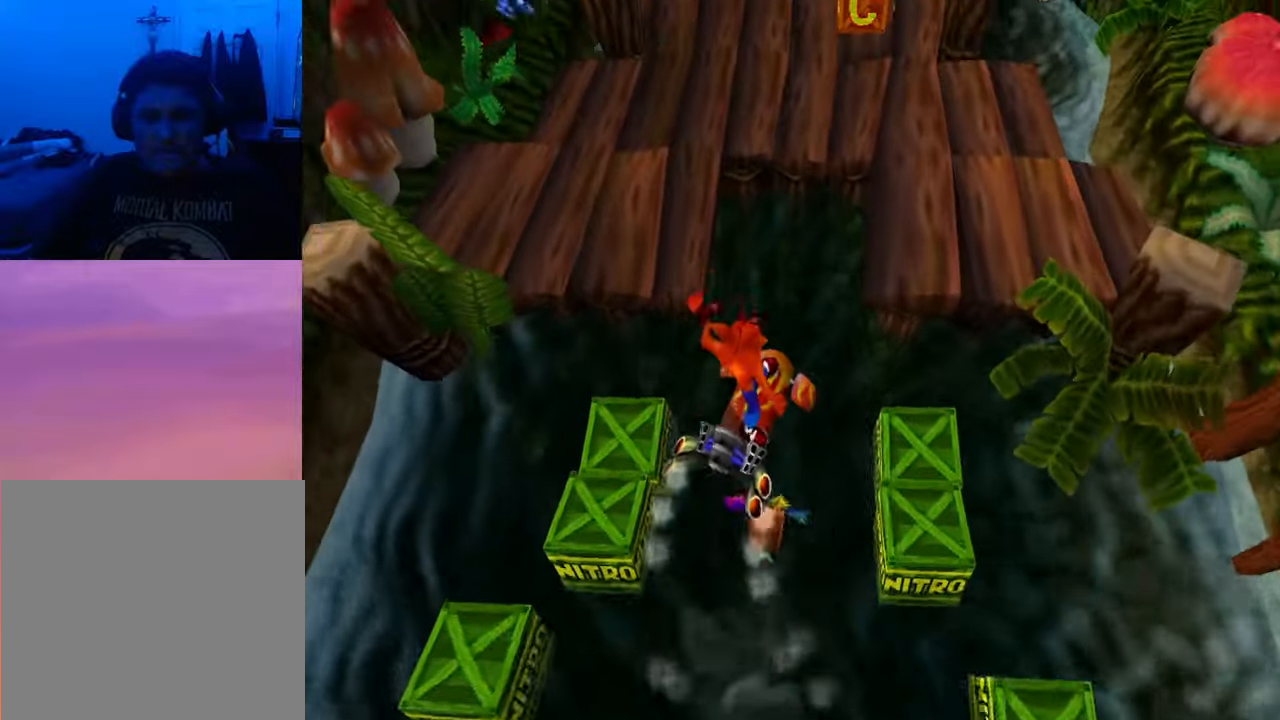
{"buttons": ["DPAD_UP", "DPAD_RIGHT"], "events": [[133, "DPAD_RIGHT", "down"], [267, "DPAD_RIGHT", "up"], [500, "DPAD_RIGHT", "down"]]}
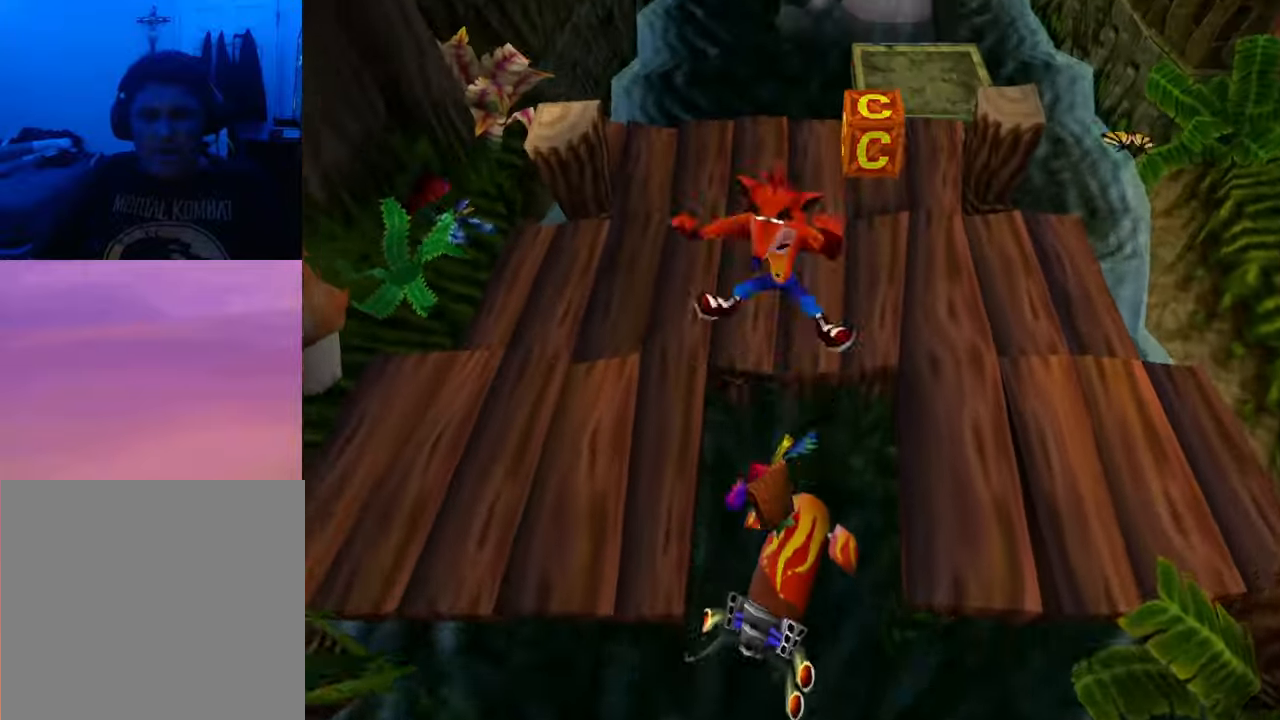
{"buttons": ["DPAD_UP", "DPAD_RIGHT"], "events": []}
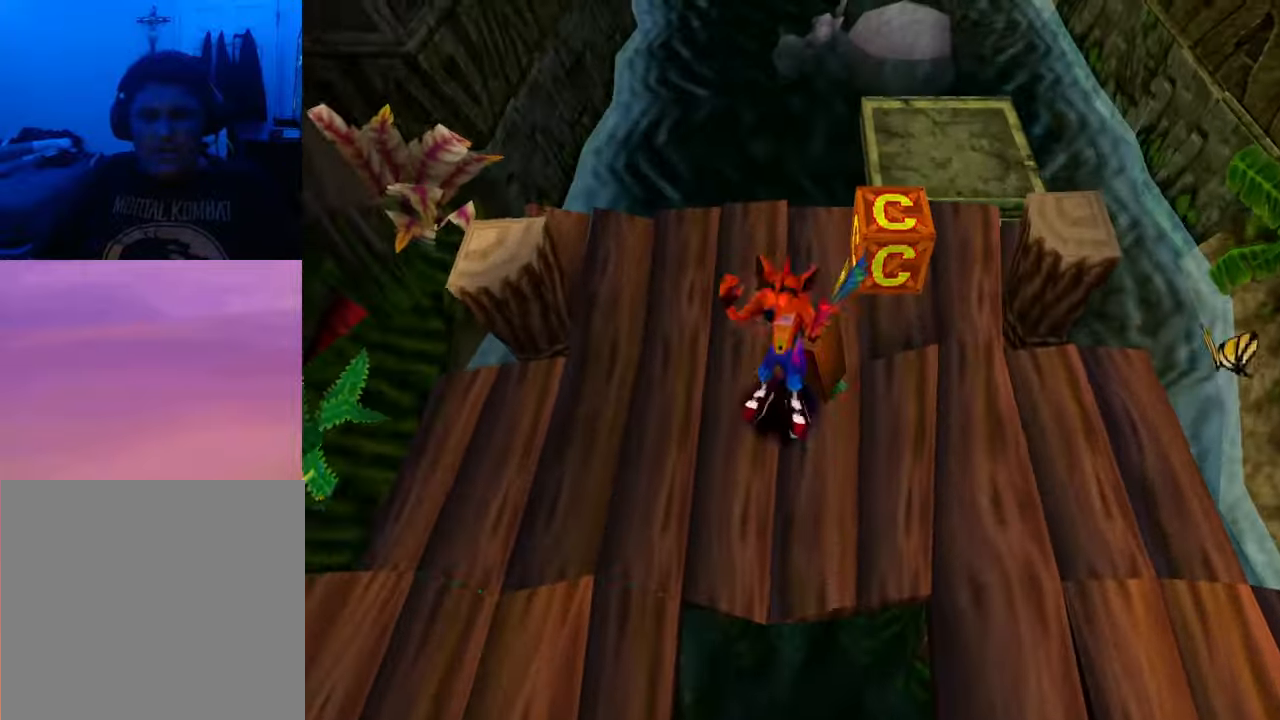
{"buttons": [], "events": [[167, "DPAD_RIGHT", "up"], [167, "SQUARE", "down"], [300, "DPAD_RIGHT", "down"], [367, "DPAD_RIGHT", "up"], [367, "DPAD_UP", "up"], [400, "SQUARE", "up"]]}
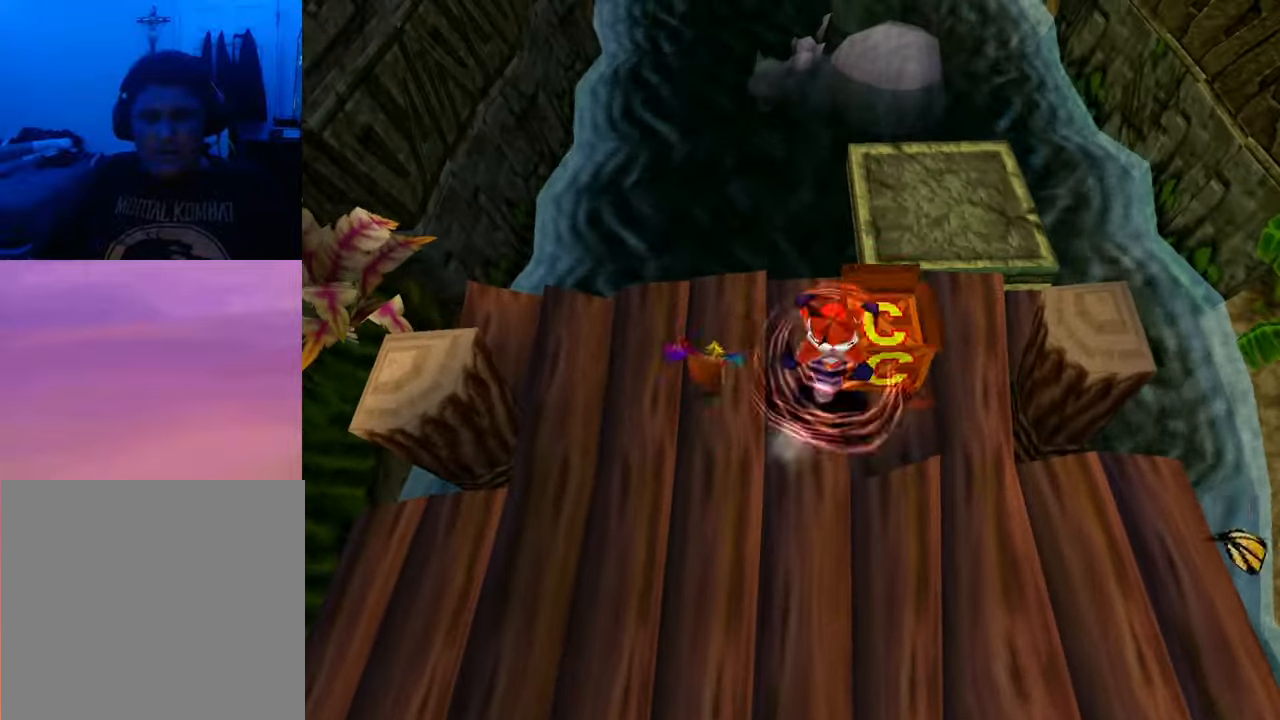
{"buttons": ["DPAD_UP"], "events": [[133, "DPAD_RIGHT", "down"], [133, "DPAD_UP", "down"], [467, "DPAD_RIGHT", "up"]]}
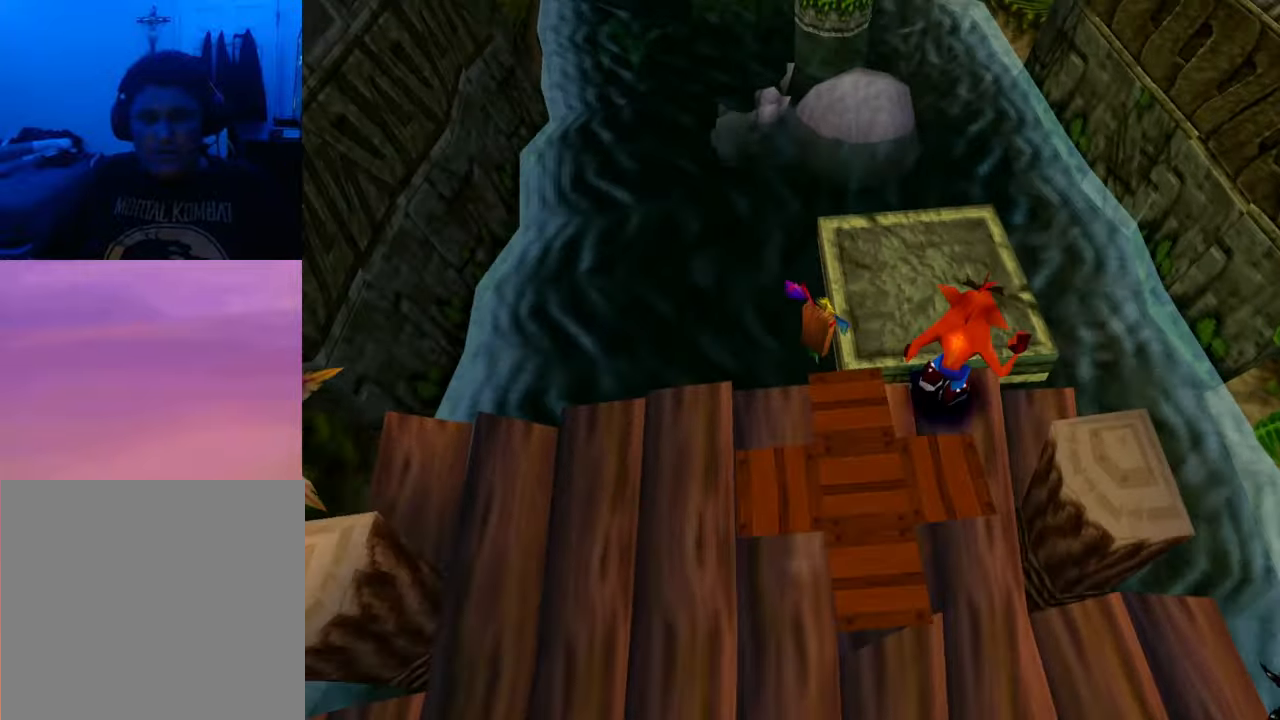
{"buttons": ["CROSS", "DPAD_DOWN"], "events": [[33, "DPAD_RIGHT", "down"], [33, "DPAD_UP", "up"], [167, "CROSS", "down"], [167, "DPAD_DOWN", "down"], [200, "DPAD_RIGHT", "up"]]}
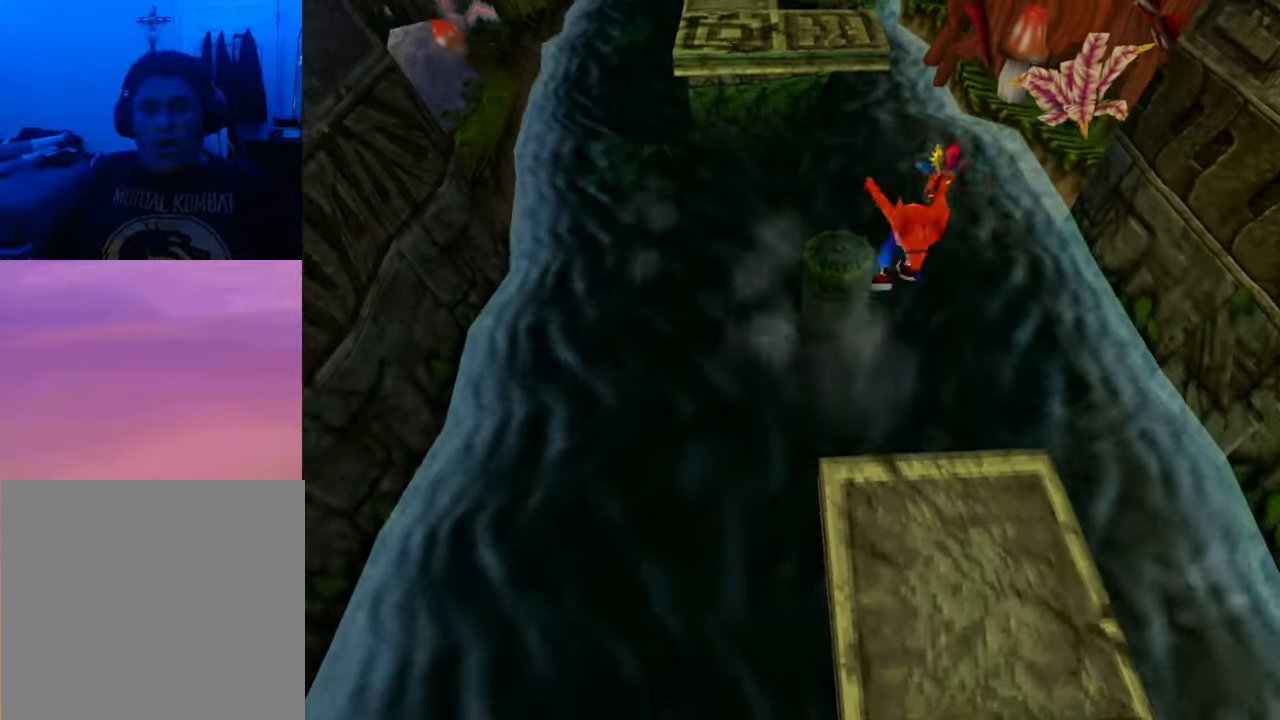
{"buttons": ["DPAD_DOWN"], "events": [[433, "CROSS", "up"]]}
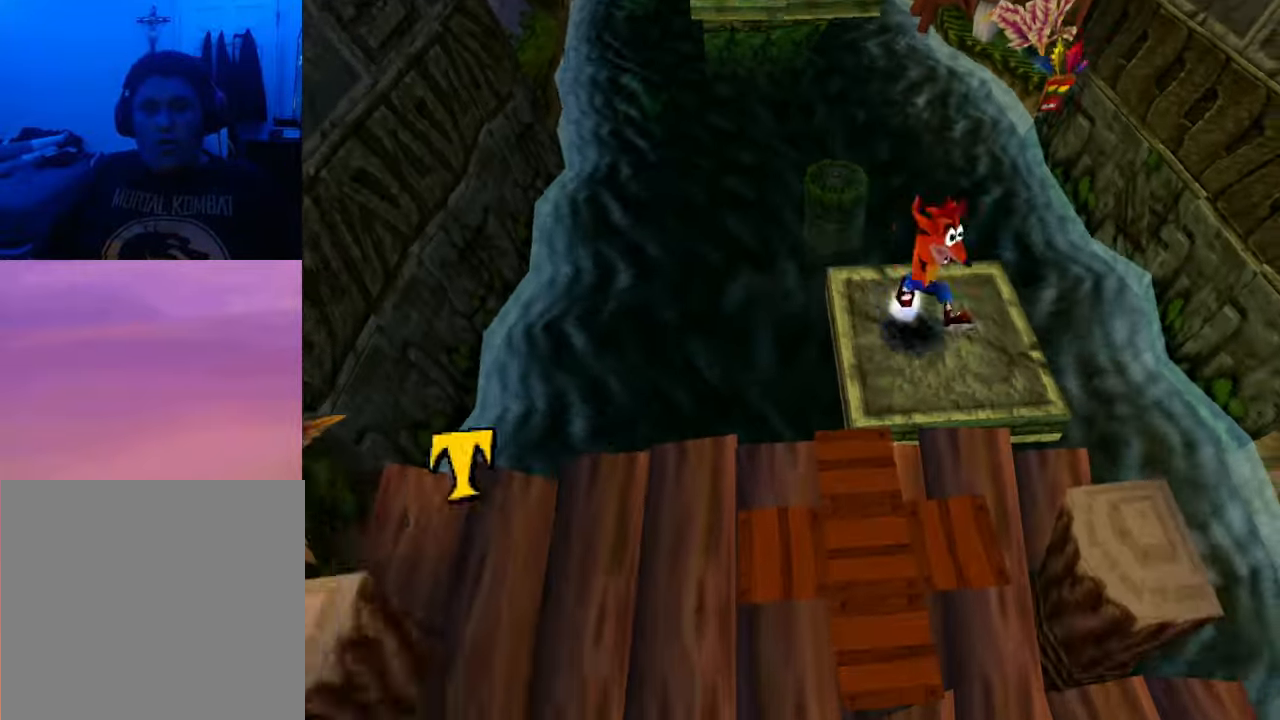
{"buttons": [], "events": [[67, "DPAD_DOWN", "up"]]}
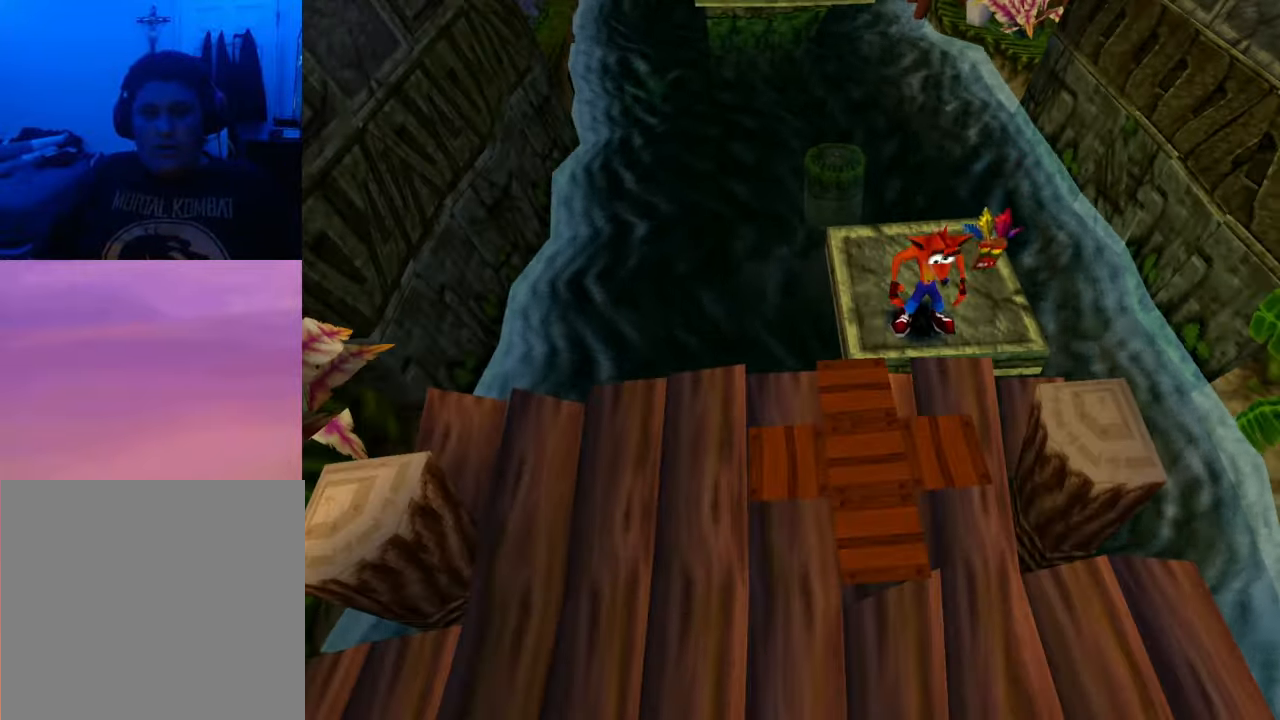
{"buttons": [], "events": []}
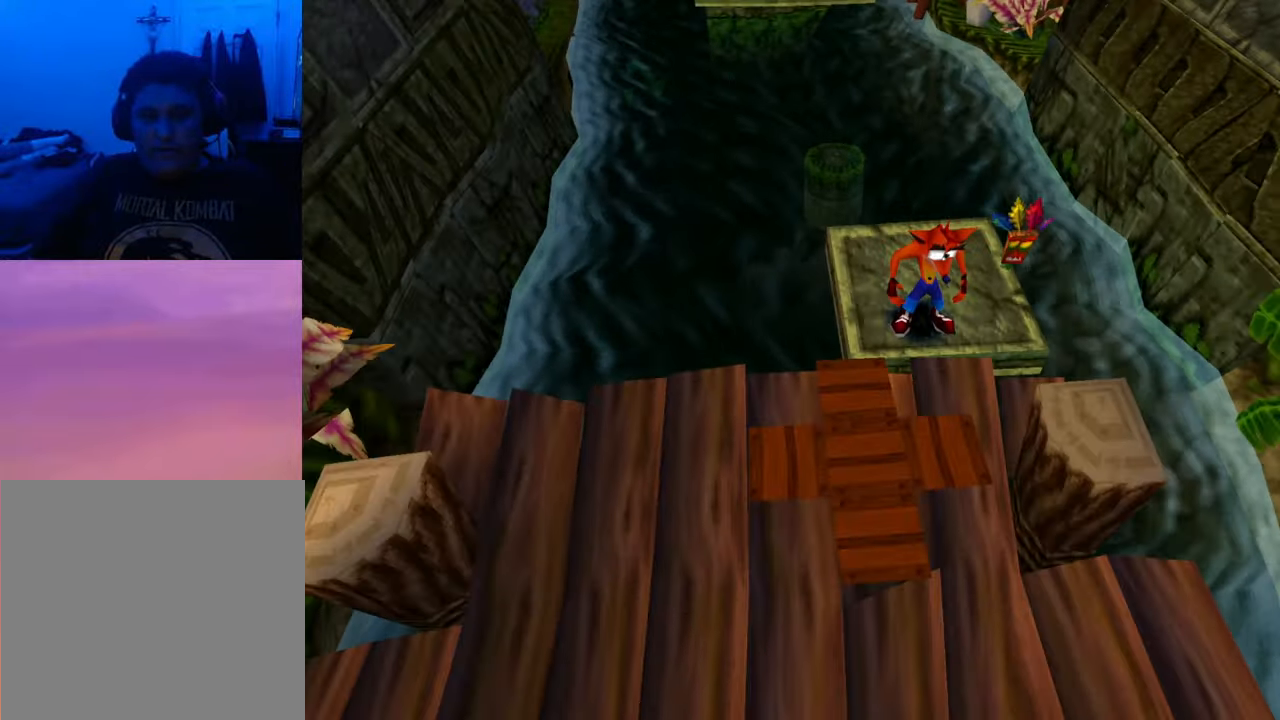
{"buttons": [], "events": [[333, "DPAD_UP", "down"], [433, "DPAD_UP", "up"]]}
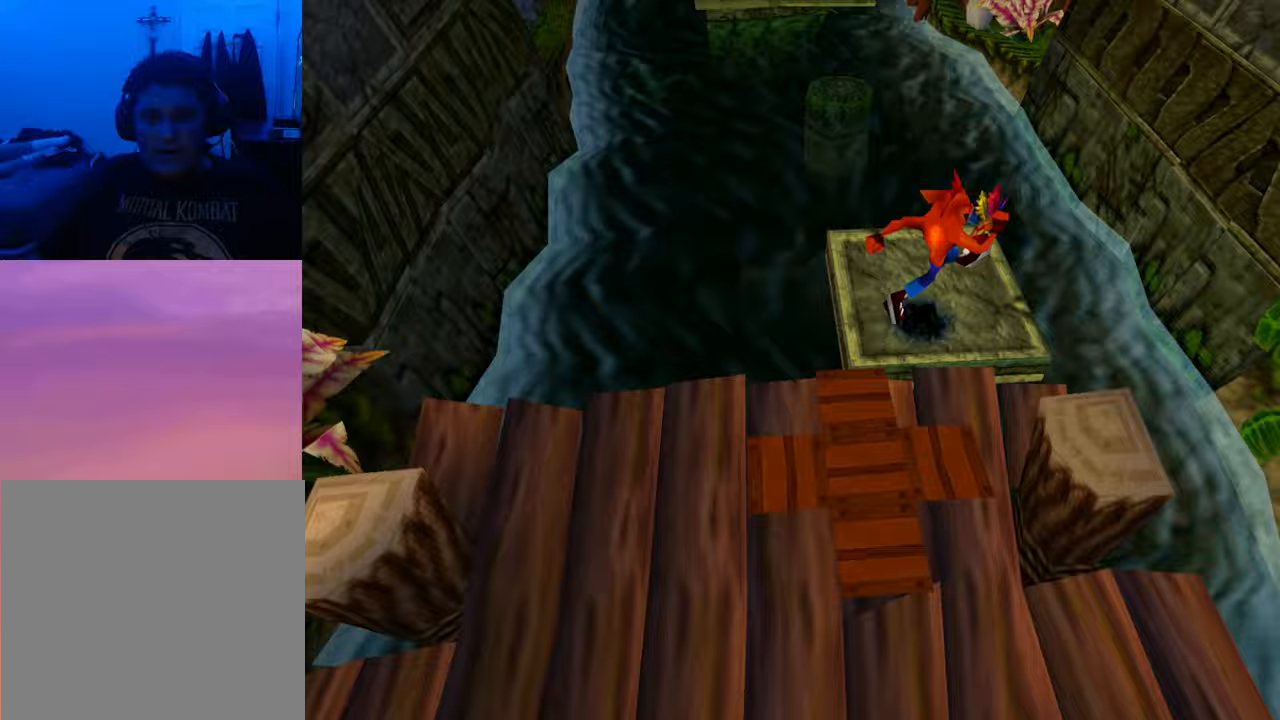
{"buttons": ["CROSS", "R1", "DPAD_UP"], "events": [[167, "DPAD_UP", "down"], [333, "R1", "down"], [500, "CROSS", "down"]]}
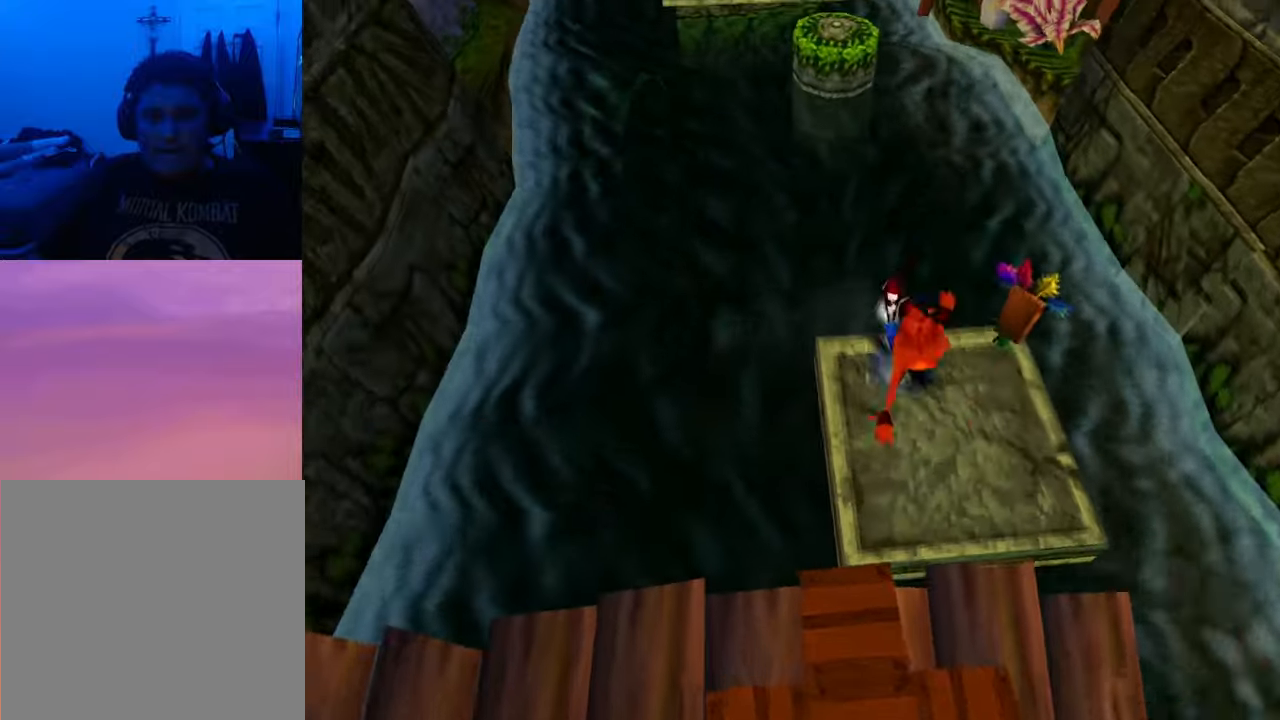
{"buttons": [], "events": [[33, "R1", "up"], [33, "SQUARE", "down"], [100, "CROSS", "up"], [100, "DPAD_RIGHT", "down"], [100, "DPAD_UP", "up"], [100, "SQUARE", "up"], [267, "DPAD_RIGHT", "up"], [367, "DPAD_RIGHT", "down"], [433, "DPAD_RIGHT", "up"]]}
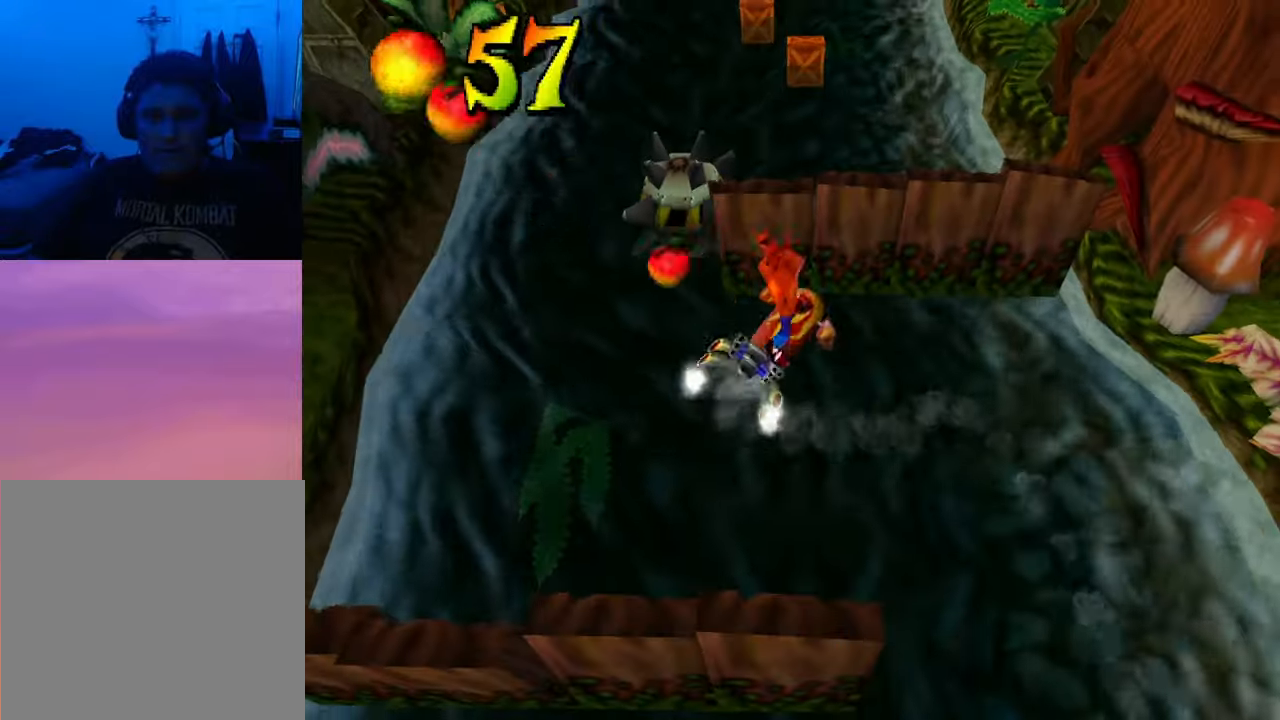
{"buttons": ["DPAD_UP", "DPAD_LEFT"], "events": [[67, "DPAD_LEFT", "down"], [200, "DPAD_UP", "down"]]}
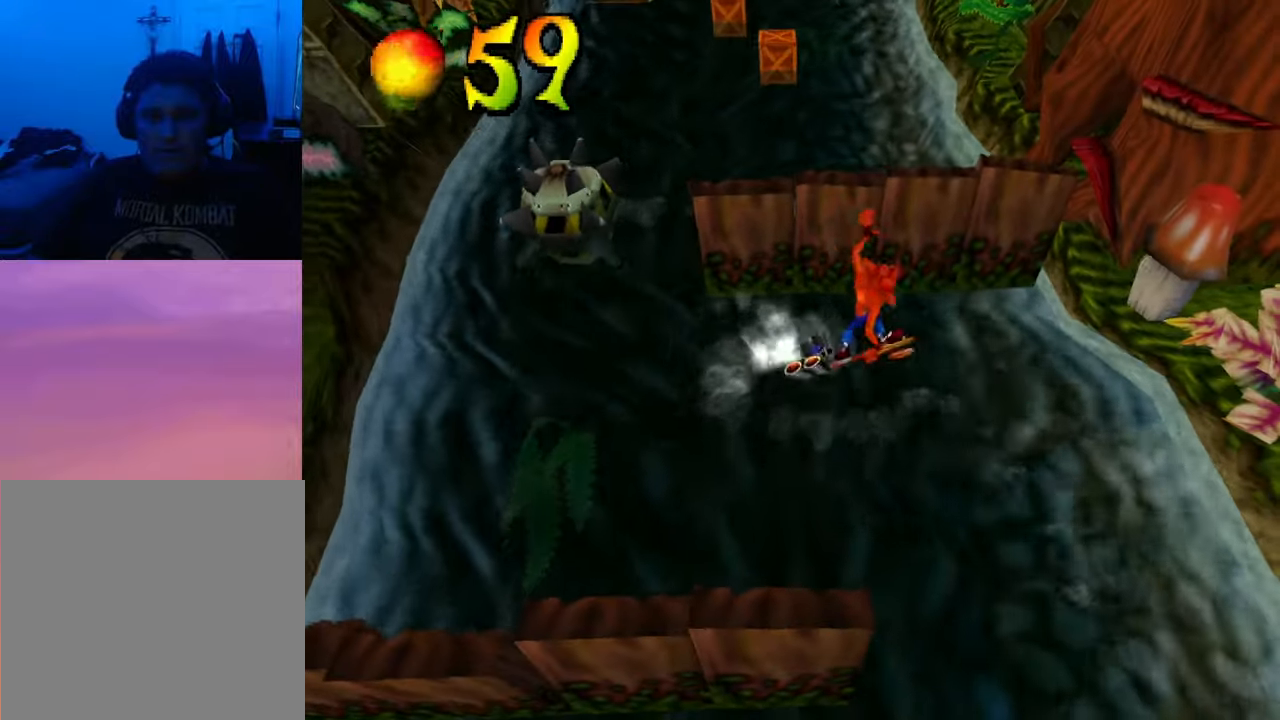
{"buttons": [], "events": [[400, "DPAD_LEFT", "up"], [433, "DPAD_UP", "up"]]}
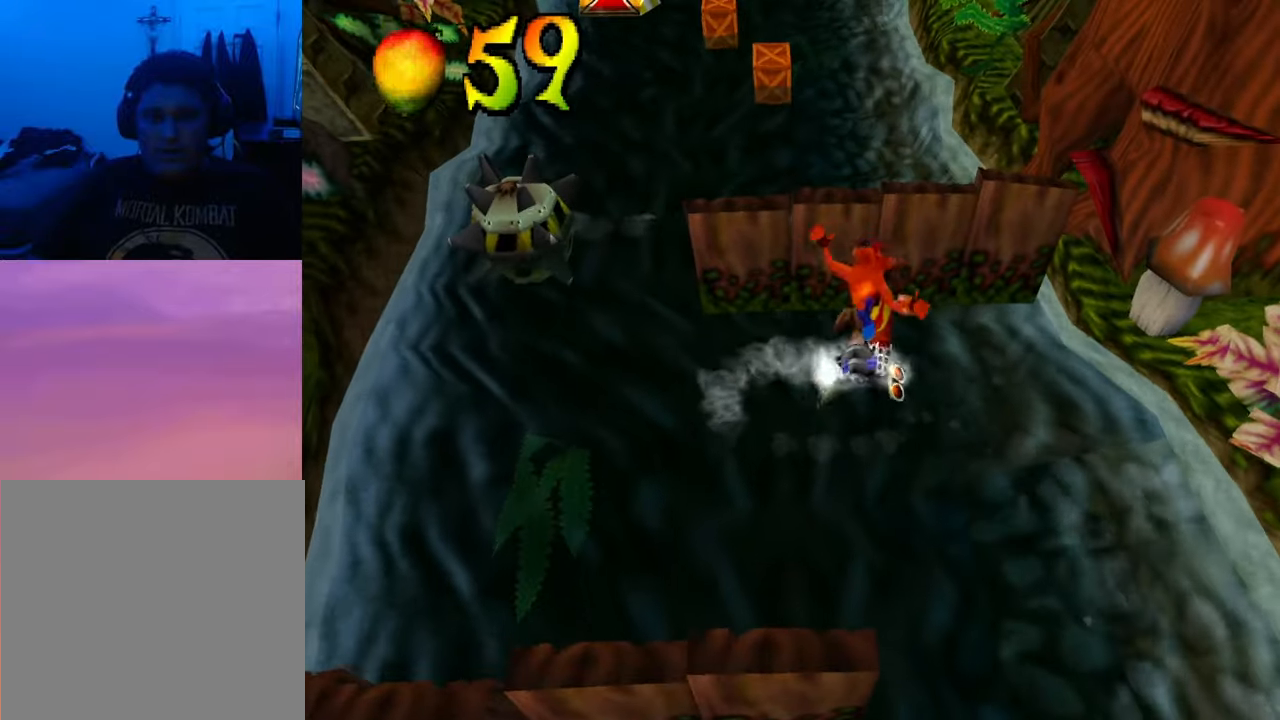
{"buttons": [], "events": [[33, "DPAD_RIGHT", "down"], [167, "DPAD_RIGHT", "up"]]}
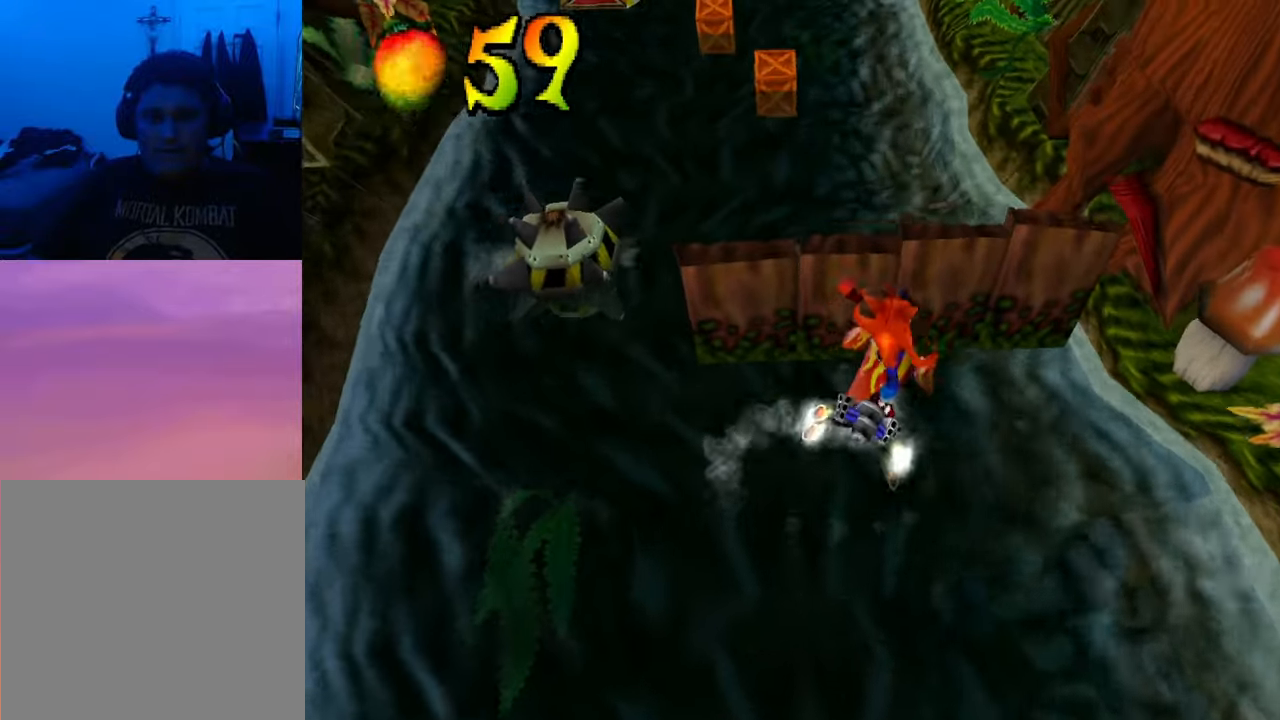
{"buttons": [], "events": [[67, "DPAD_LEFT", "down"], [400, "DPAD_LEFT", "up"]]}